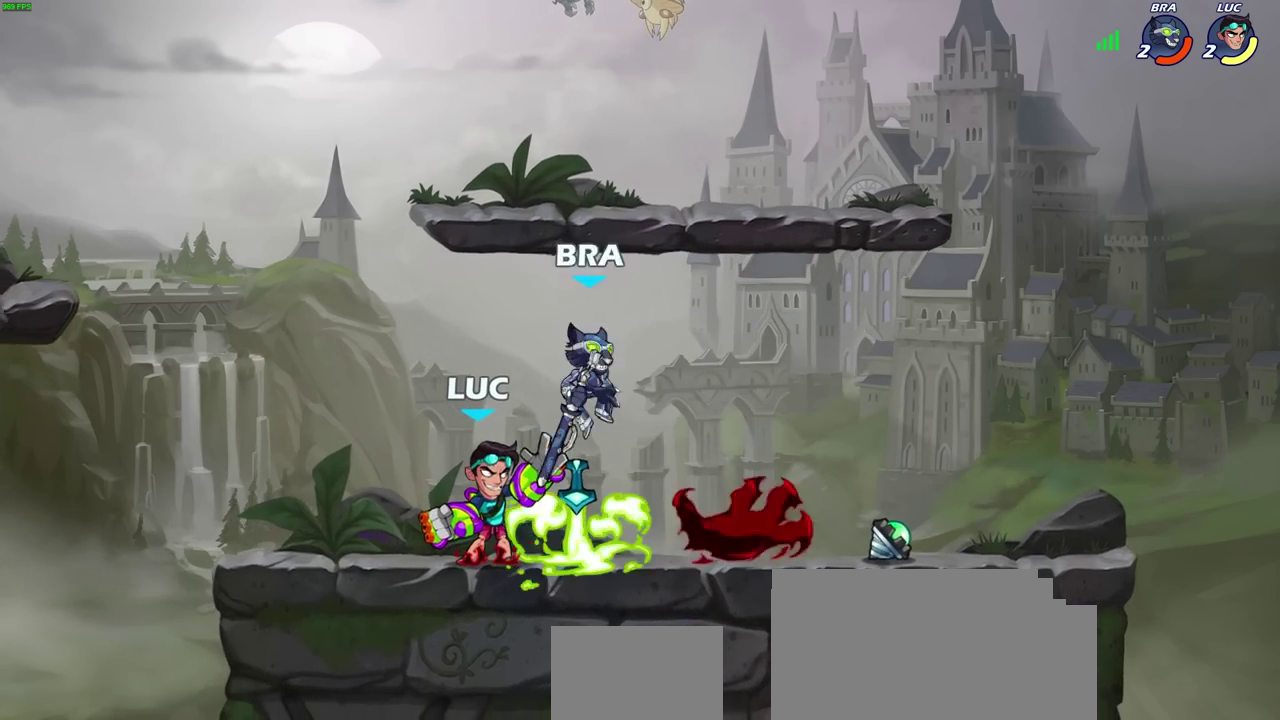
Gameplay with a controller (PlayStation layout); each line is a JSON object with the inputs held at the frame after it (dt_ms = milliseconds from this image to that frame). "events" lists button and stick changes between this image and that frame as [ms after this image, input, new state], when the widget could be followed in between. Not read: L2.
{"dt_ms": 700, "buttons": [], "left_stick": "center", "right_stick": "center", "events": [[450, "SQUARE", "down"], [533, "SQUARE", "up"]]}
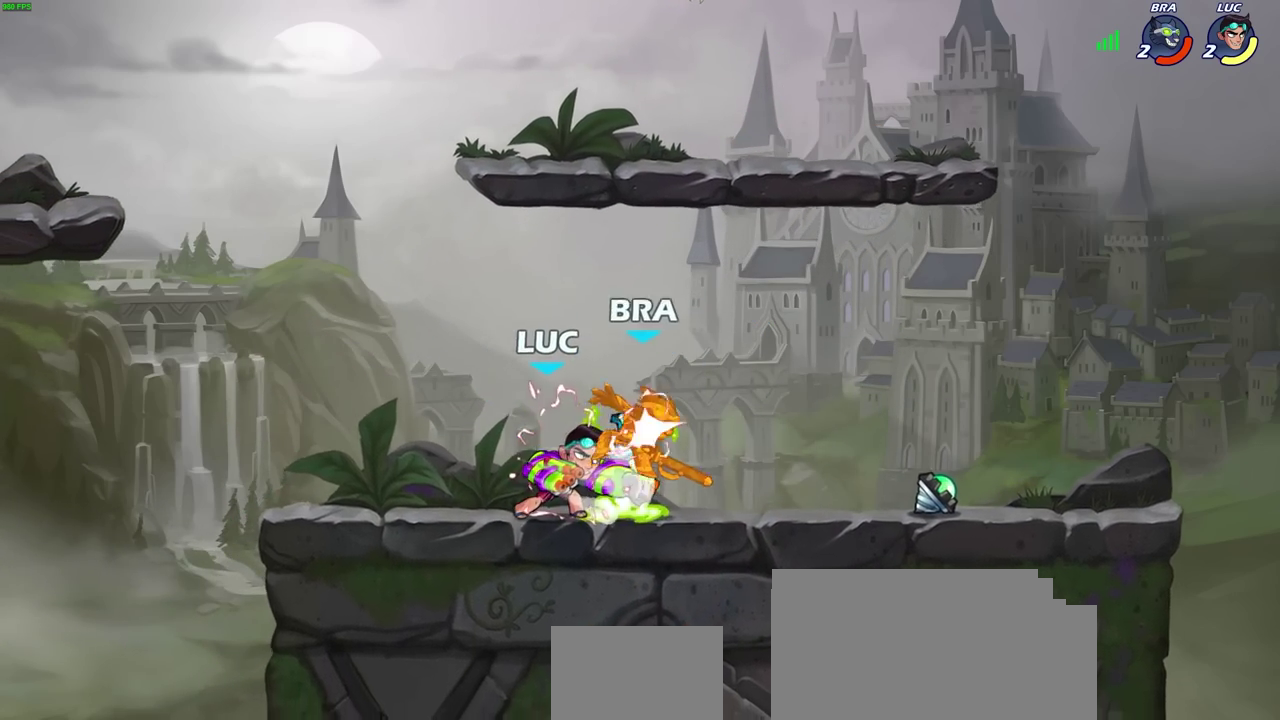
{"dt_ms": 700, "buttons": [], "left_stick": "right", "right_stick": "center", "events": [[700, "left_stick", "right"]]}
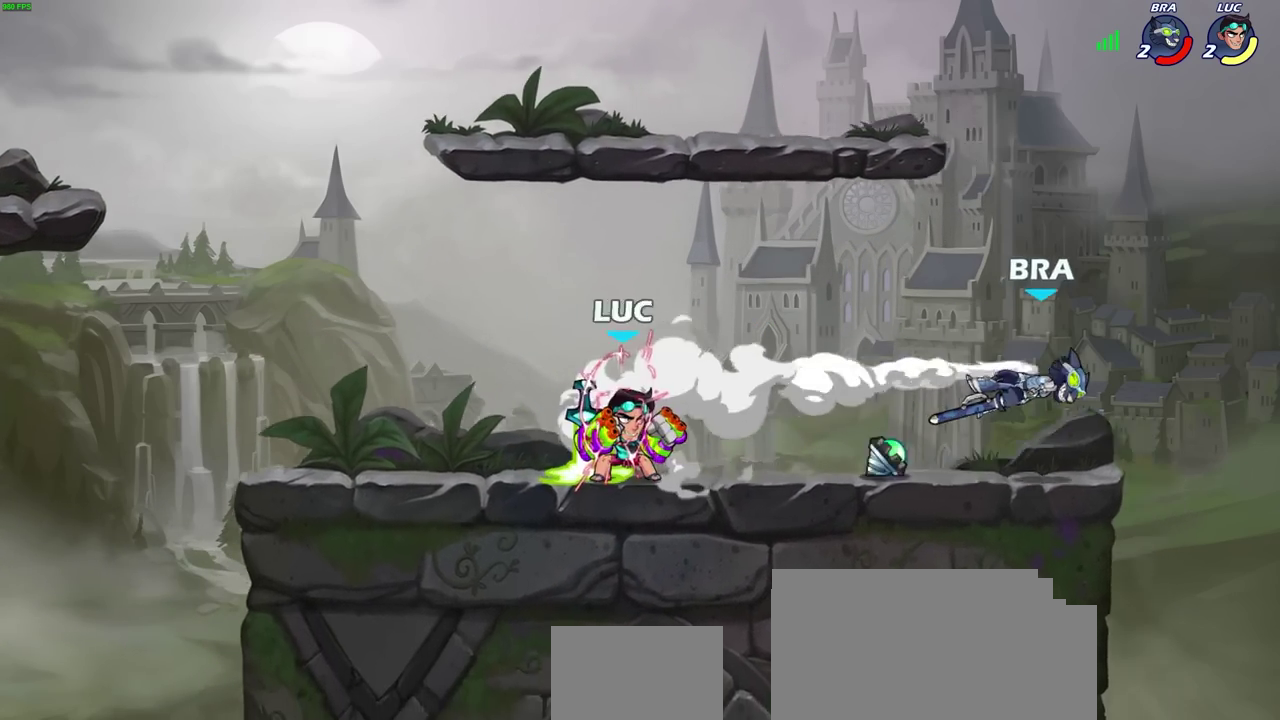
{"dt_ms": 300, "buttons": [], "left_stick": "center", "right_stick": "center", "events": [[117, "R2", "down"], [133, "R1", "down"], [183, "left_stick", "center"], [200, "R1", "up"], [233, "R2", "up"]]}
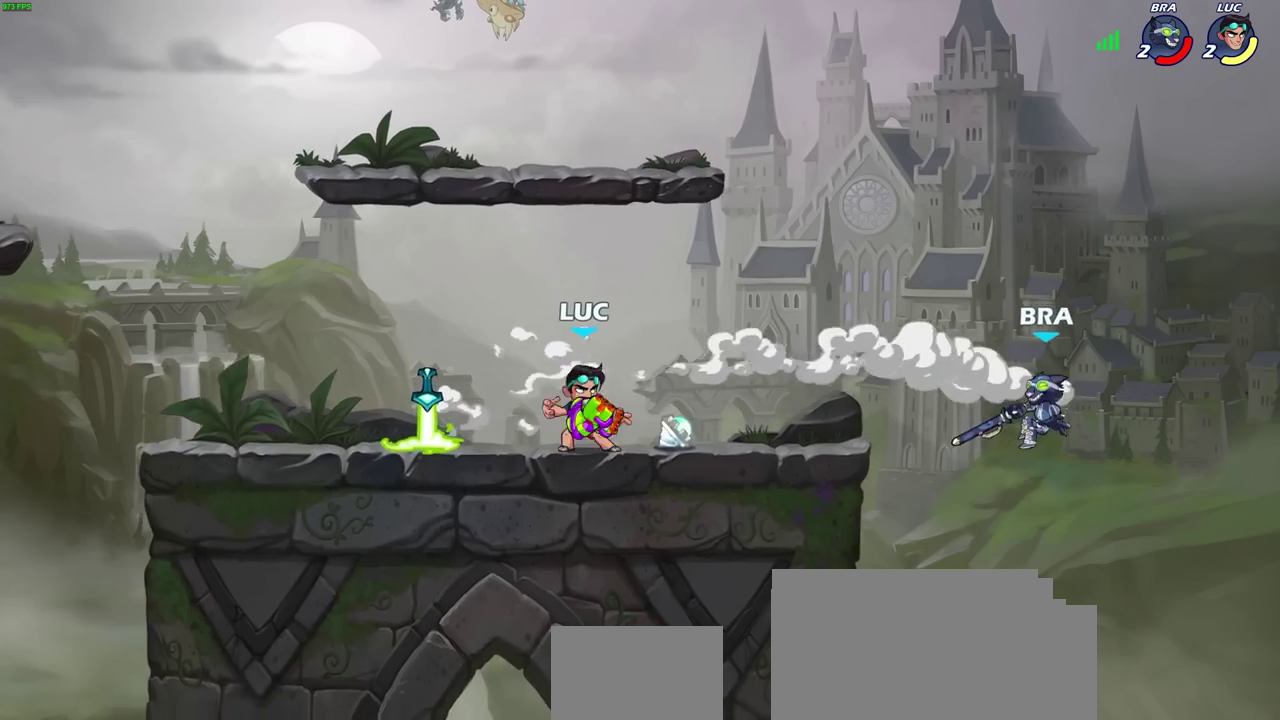
{"dt_ms": 500, "buttons": [], "left_stick": "center", "right_stick": "center", "events": [[317, "R1", "down"], [400, "R1", "up"]]}
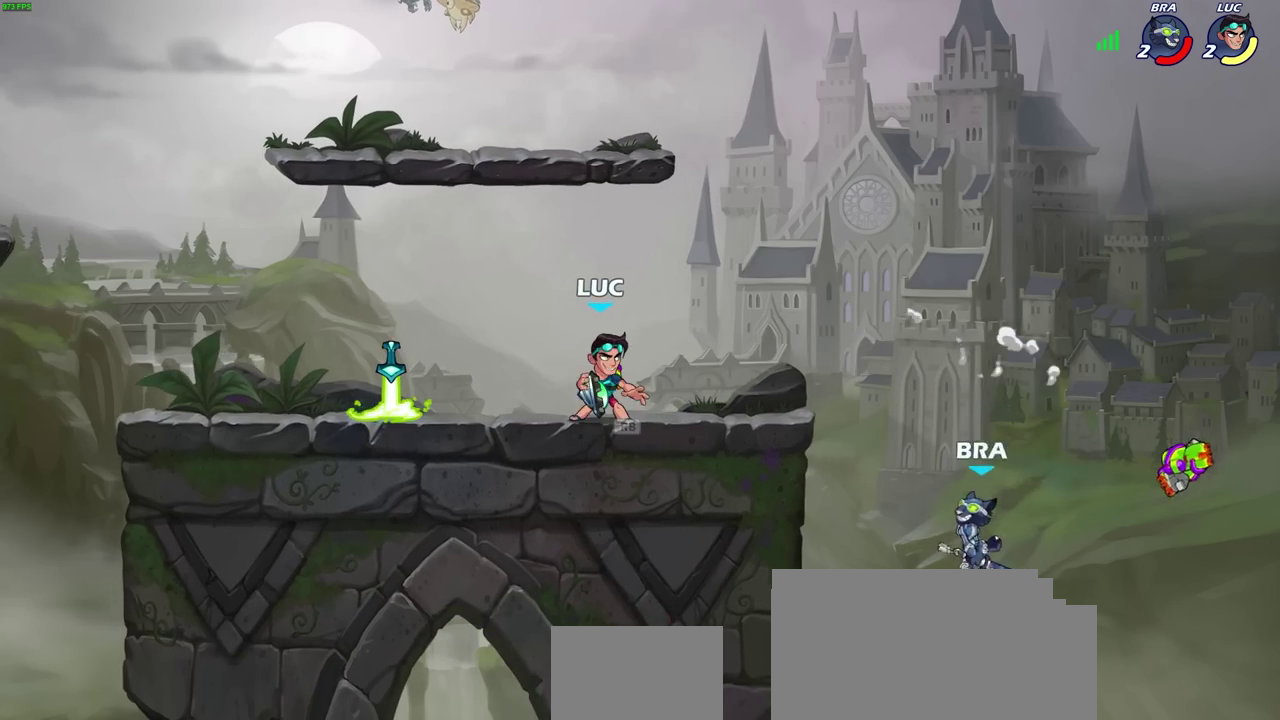
{"dt_ms": 300, "buttons": [], "left_stick": "center", "right_stick": "center", "events": []}
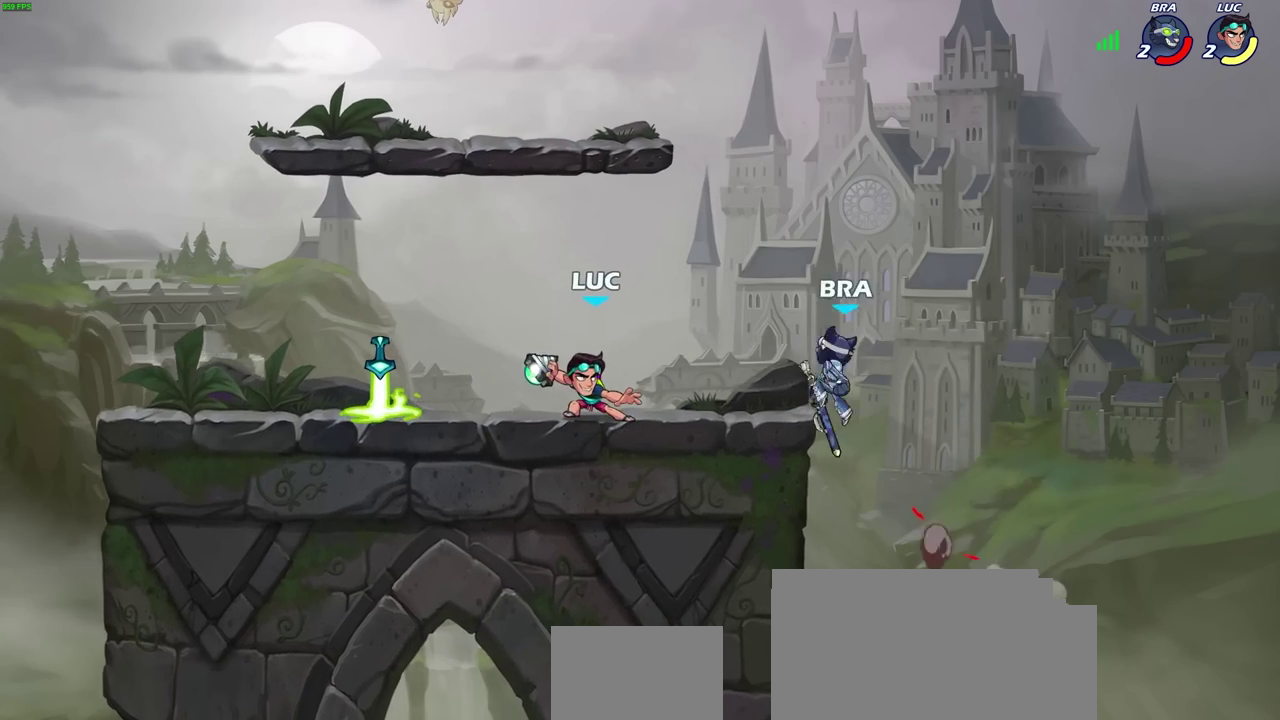
{"dt_ms": 700, "buttons": [], "left_stick": "left", "right_stick": "center", "events": [[383, "left_stick", "left"], [483, "R2", "down"], [650, "R2", "up"]]}
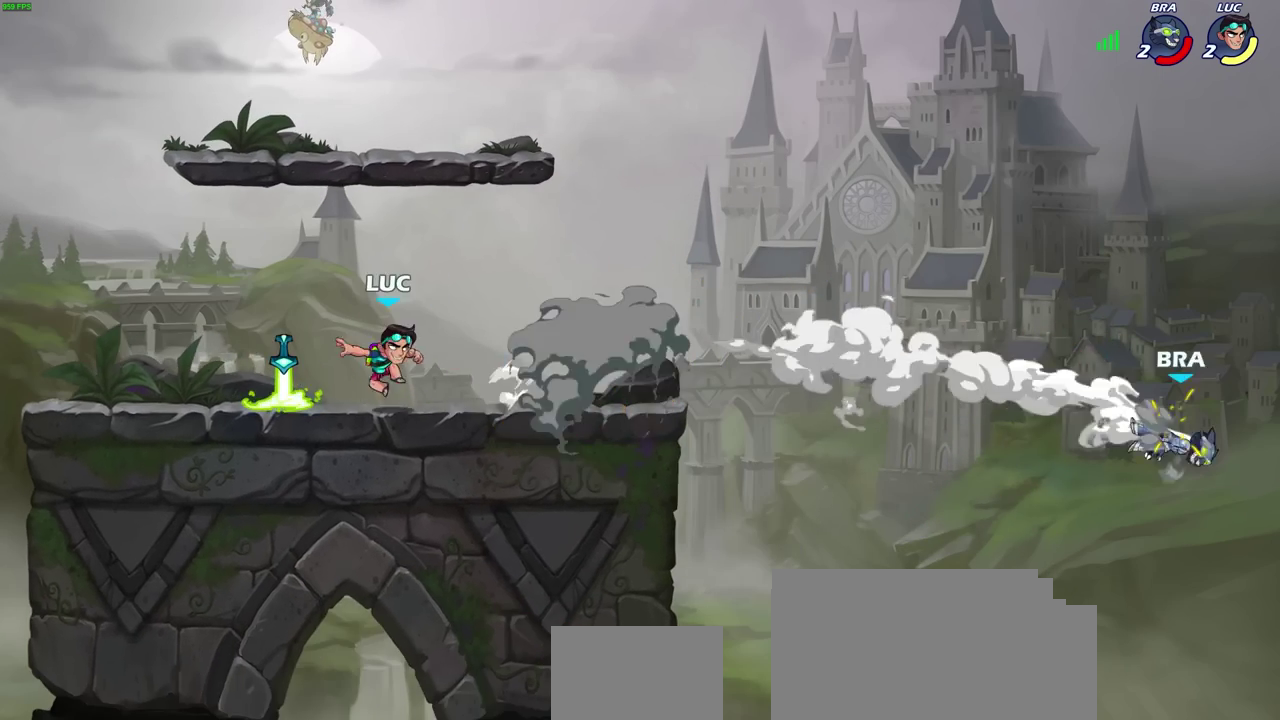
{"dt_ms": 700, "buttons": [], "left_stick": "center", "right_stick": "center", "events": [[33, "left_stick", "center"], [167, "R1", "down"], [250, "R1", "up"], [317, "left_stick", "right"], [700, "left_stick", "center"]]}
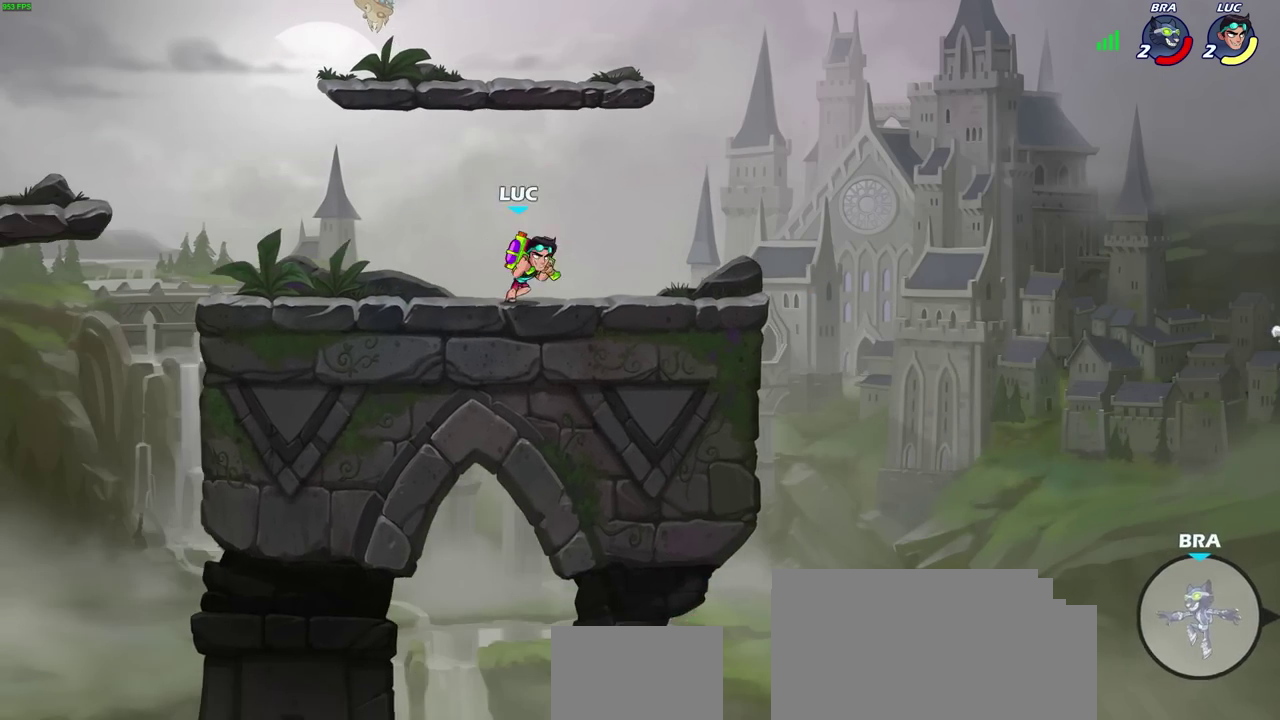
{"dt_ms": 300, "buttons": [], "left_stick": "center", "right_stick": "center", "events": []}
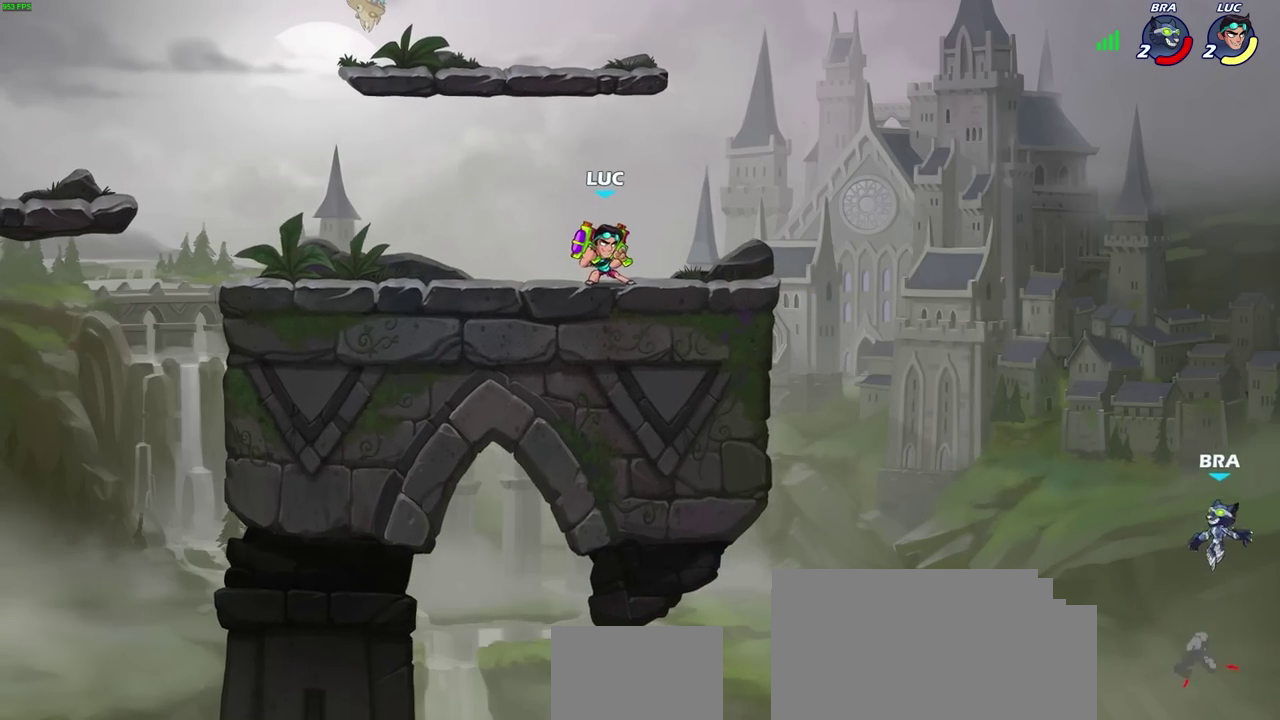
{"dt_ms": 500, "buttons": ["CIRCLE", "R2"], "left_stick": "down", "right_stick": "center", "events": [[100, "left_stick", "right"], [450, "left_stick", "down"], [467, "R2", "down"], [500, "CIRCLE", "down"]]}
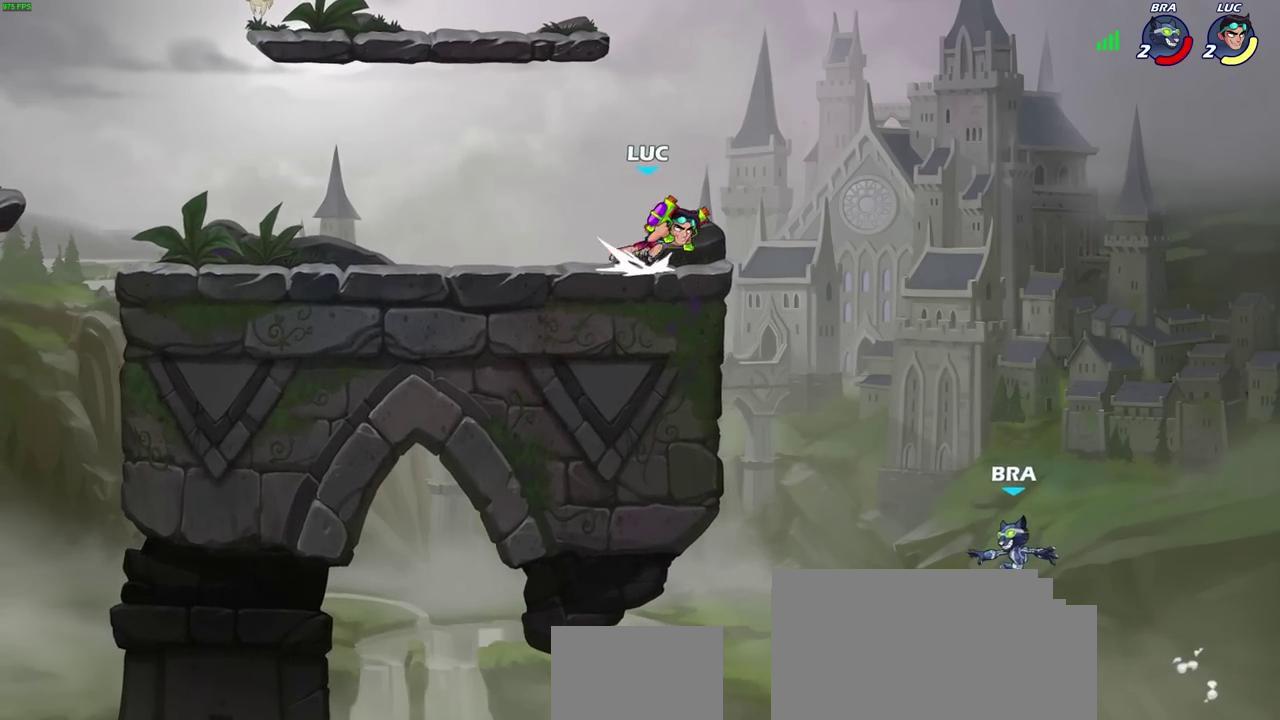
{"dt_ms": 500, "buttons": ["CIRCLE"], "left_stick": "down-left", "right_stick": "center", "events": [[50, "left_stick", "down-left"], [83, "R2", "up"]]}
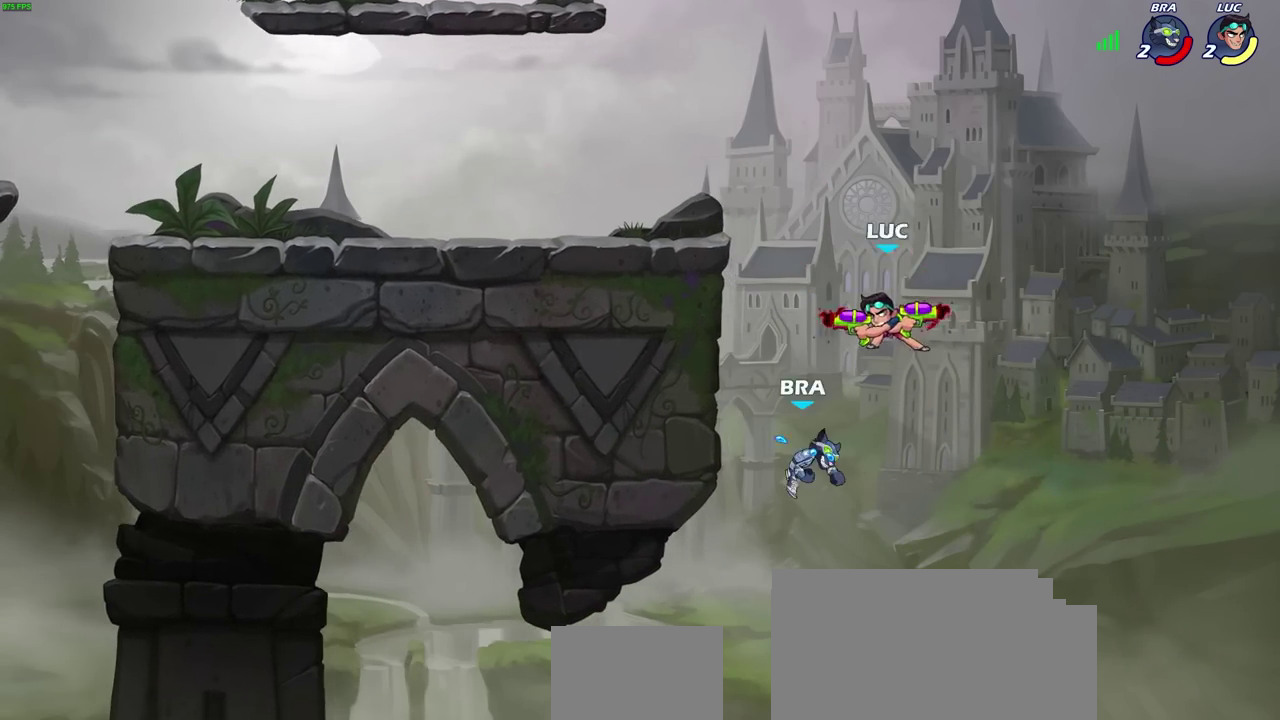
{"dt_ms": 500, "buttons": [], "left_stick": "center", "right_stick": "center", "events": [[67, "CIRCLE", "up"], [117, "left_stick", "center"]]}
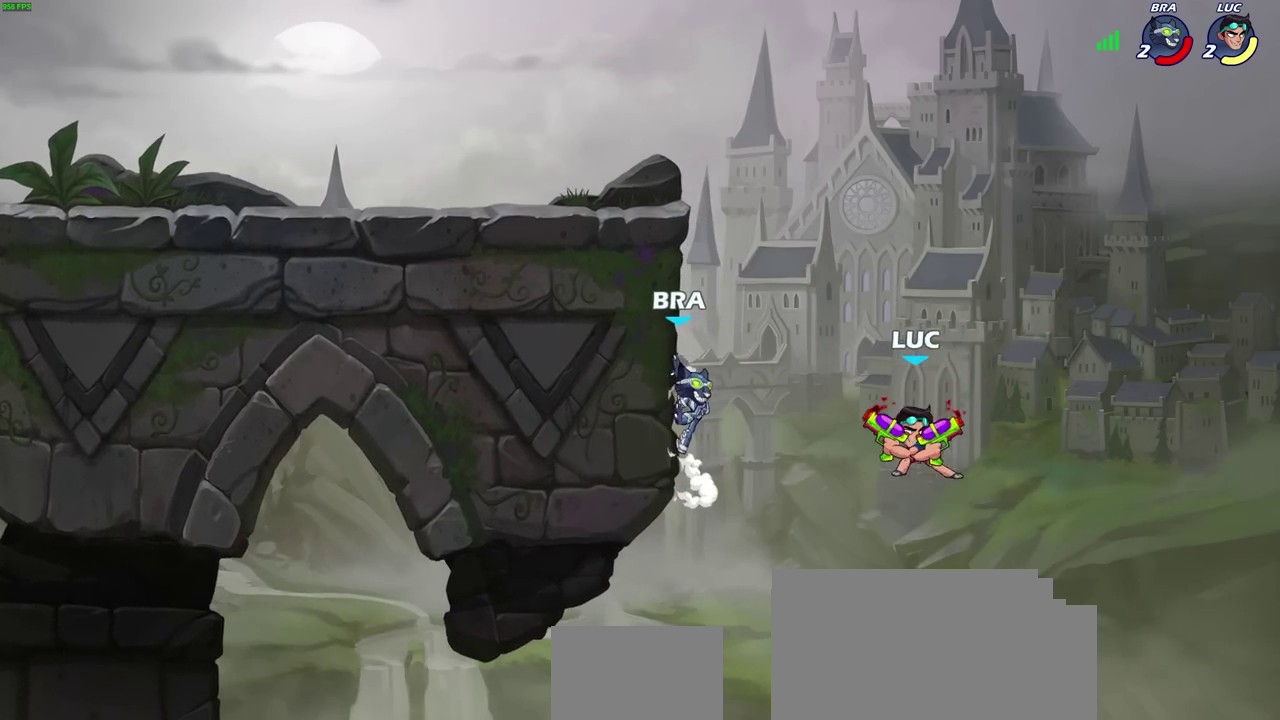
{"dt_ms": 300, "buttons": ["CROSS"], "left_stick": "right", "right_stick": "center", "events": [[83, "left_stick", "right"], [300, "CROSS", "down"]]}
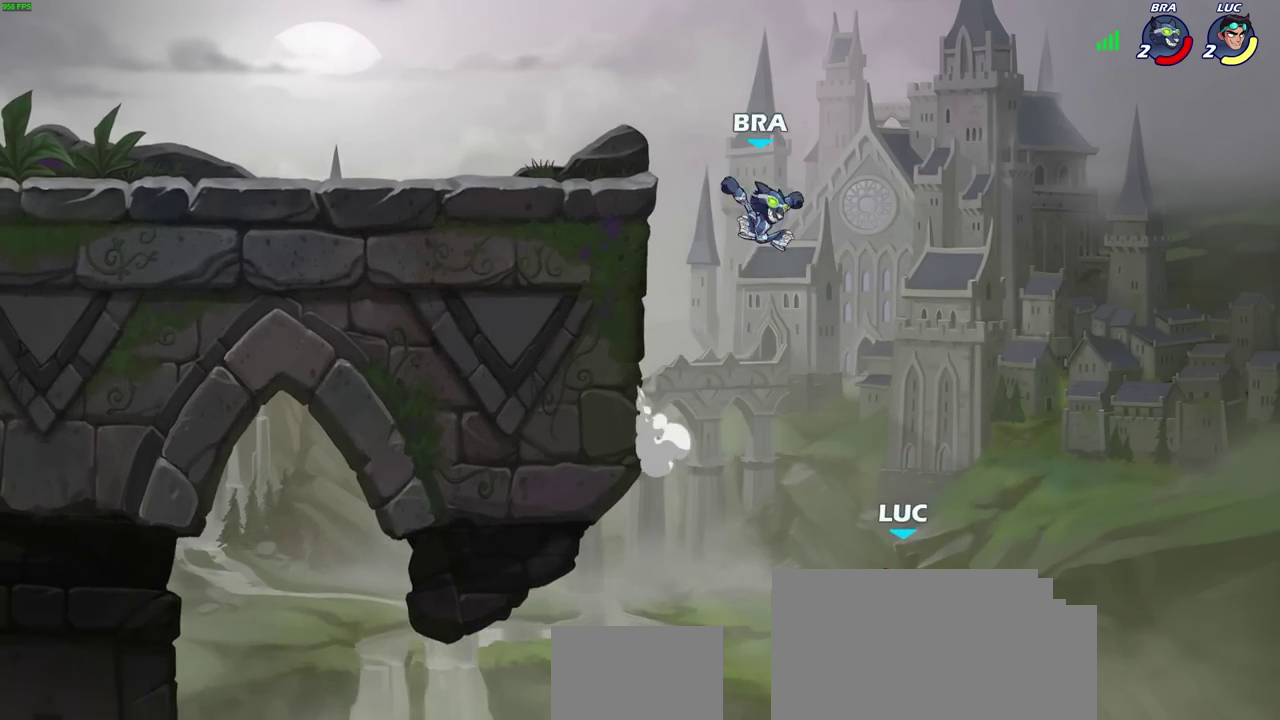
{"dt_ms": 700, "buttons": ["CROSS"], "left_stick": "left", "right_stick": "center", "events": [[33, "left_stick", "up-right"], [167, "CROSS", "up"], [183, "left_stick", "up-left"], [233, "left_stick", "left"], [650, "CROSS", "down"]]}
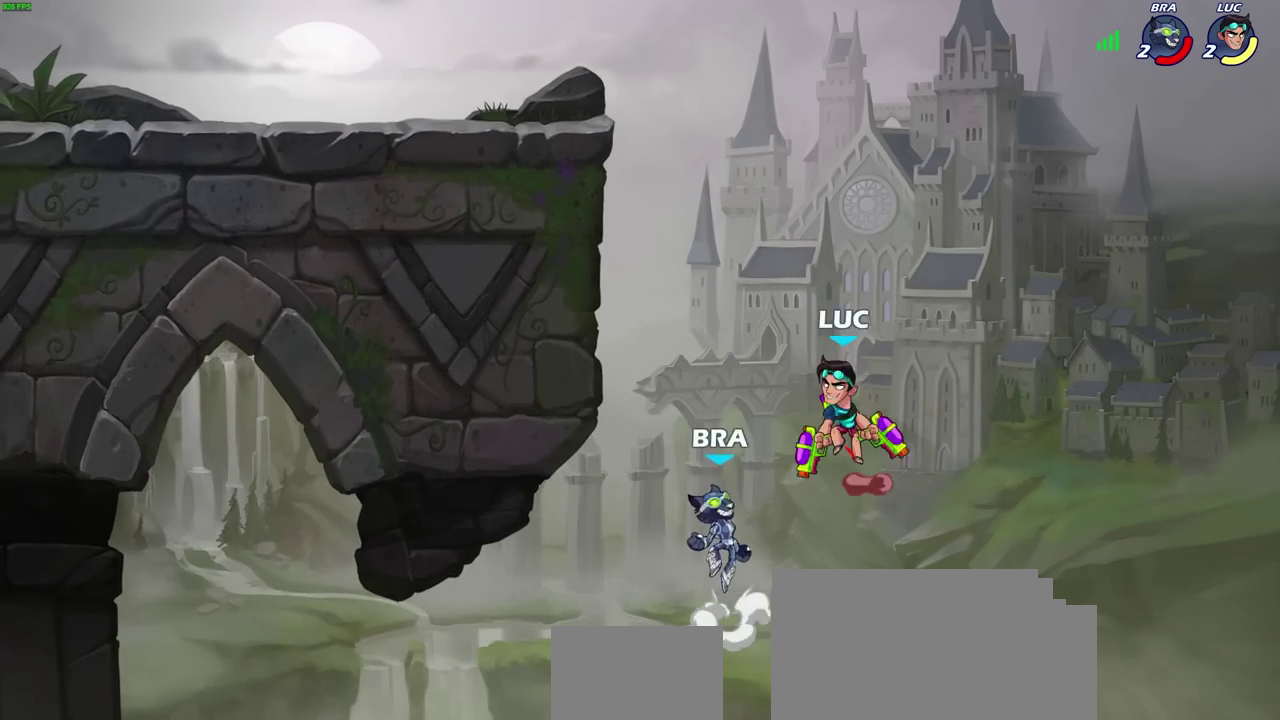
{"dt_ms": 500, "buttons": [], "left_stick": "left", "right_stick": "center", "events": [[117, "SQUARE", "down"], [117, "left_stick", "down-left"], [133, "CROSS", "up"], [150, "right_stick", "down-left"], [183, "SQUARE", "up"], [200, "left_stick", "center"], [200, "right_stick", "center"], [433, "left_stick", "left"]]}
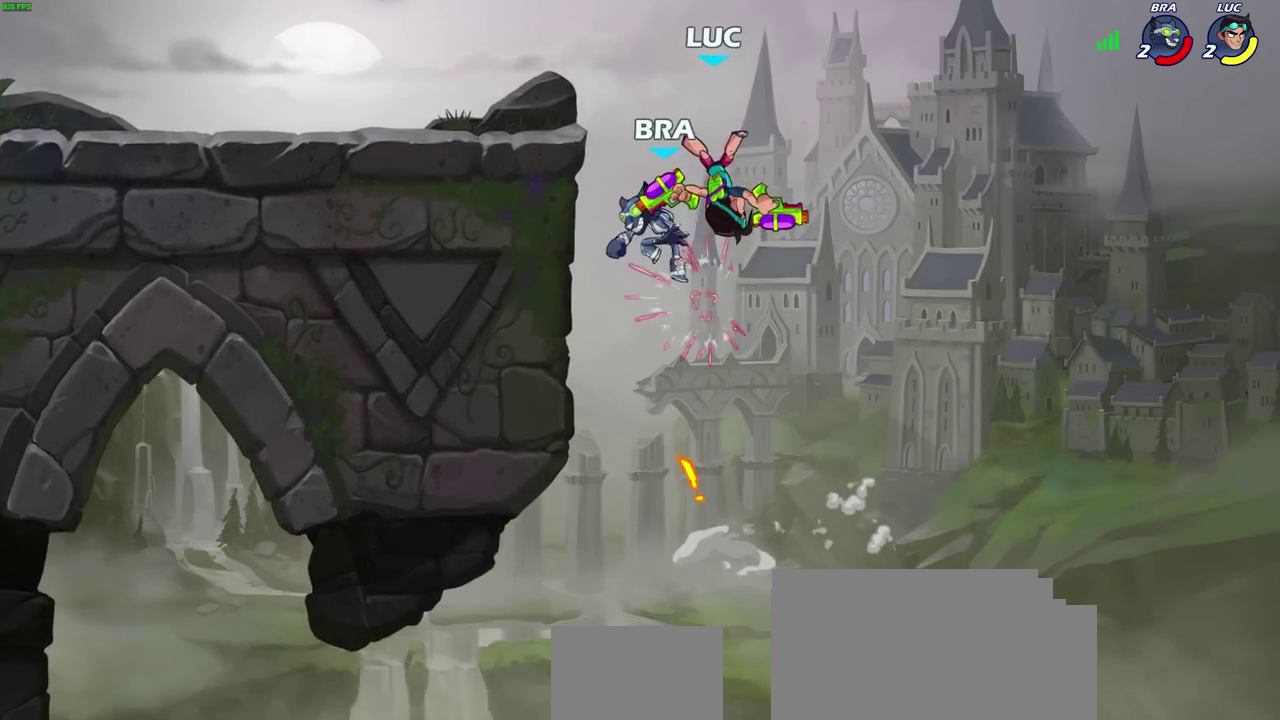
{"dt_ms": 500, "buttons": [], "left_stick": "center", "right_stick": "center", "events": [[100, "left_stick", "up-left"], [233, "SQUARE", "down"], [300, "SQUARE", "up"], [300, "left_stick", "center"]]}
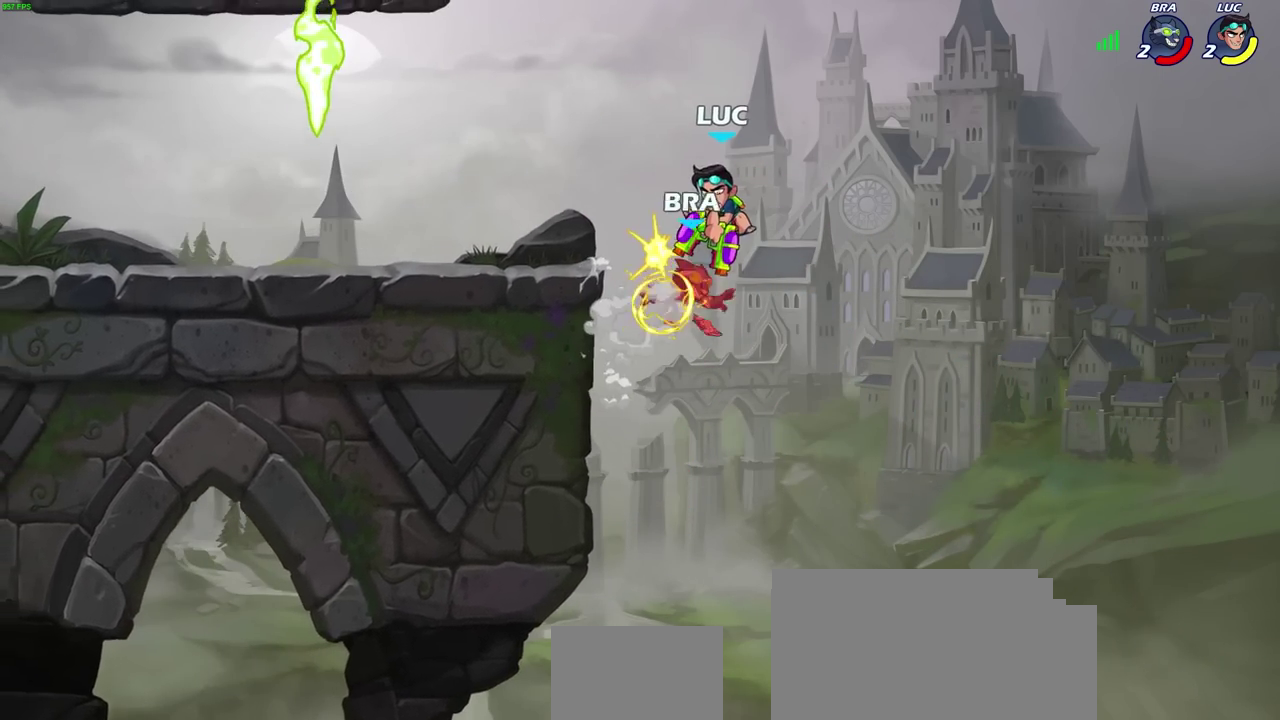
{"dt_ms": 500, "buttons": [], "left_stick": "up-left", "right_stick": "center", "events": [[483, "left_stick", "up-left"]]}
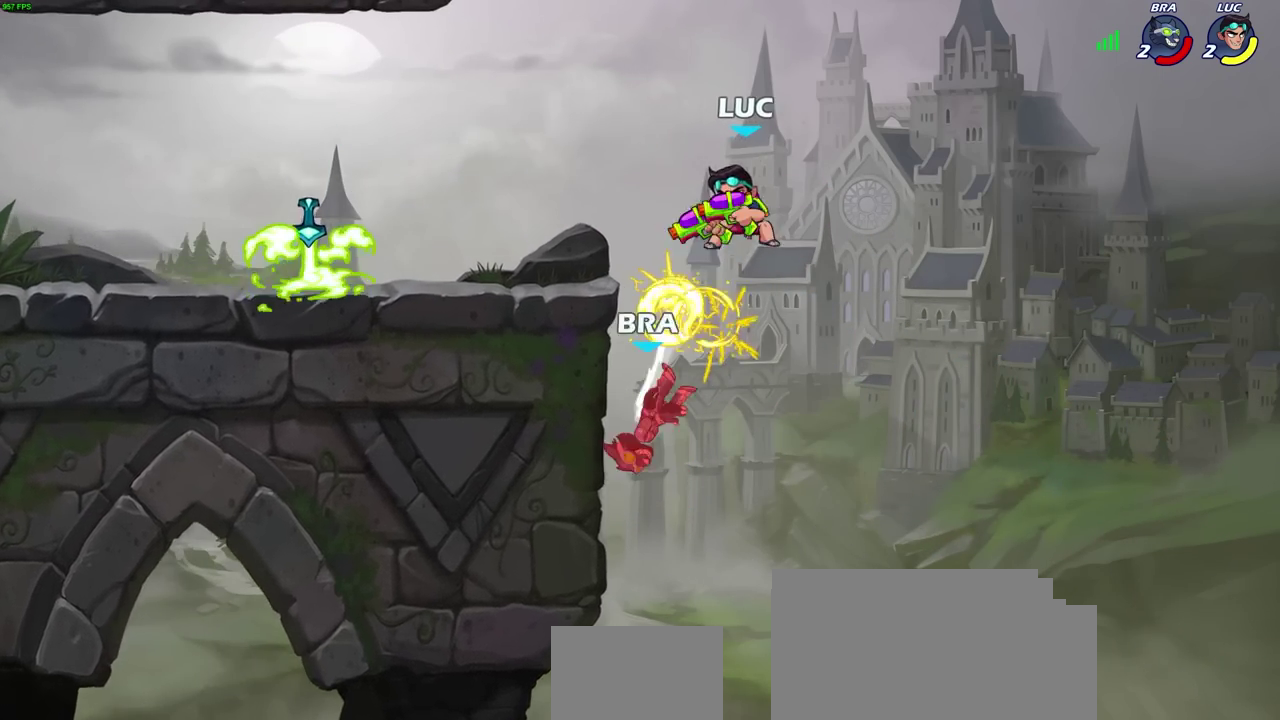
{"dt_ms": 600, "buttons": [], "left_stick": "right", "right_stick": "center", "events": [[133, "R2", "down"], [167, "left_stick", "down-right"], [300, "R2", "up"], [333, "left_stick", "center"], [400, "left_stick", "down"], [533, "left_stick", "down-right"], [600, "left_stick", "right"]]}
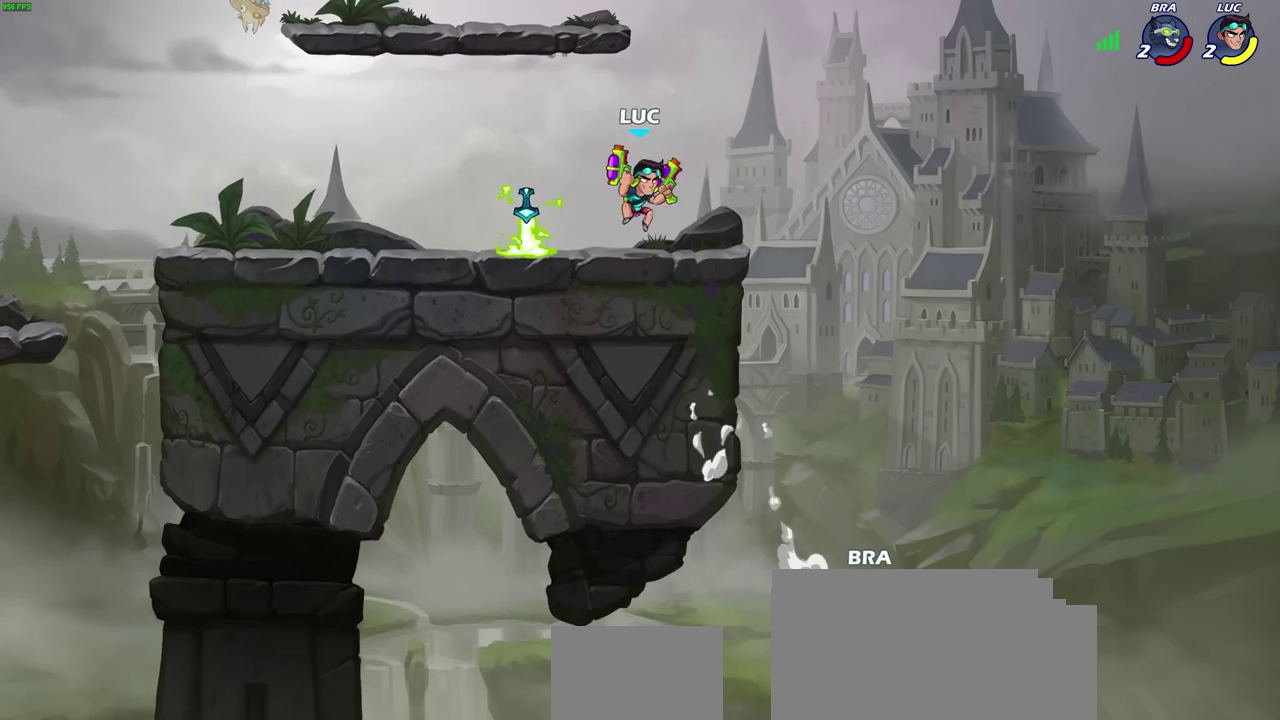
{"dt_ms": 400, "buttons": [], "left_stick": "right", "right_stick": "center", "events": []}